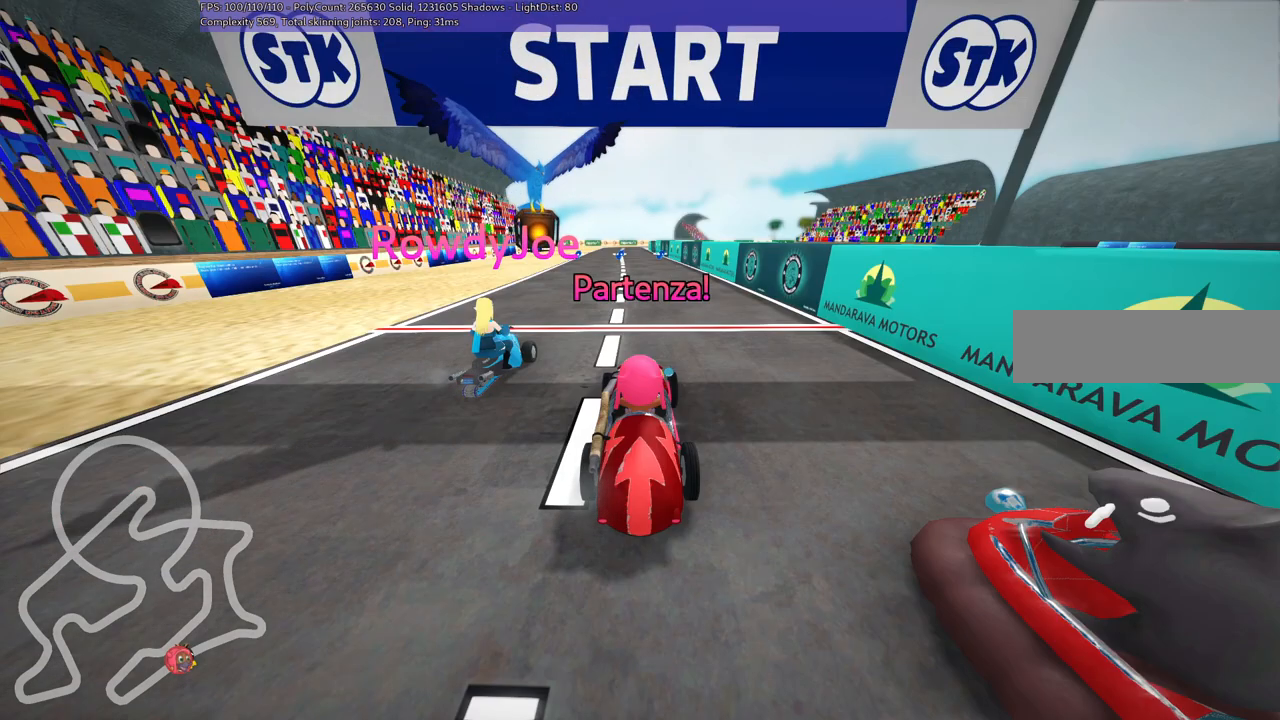
Gameplay with keyboard; each line is a JSON object with the keys held at the frame after it. "events" lists presses ("down") and releases ("up") of ".", "/", "alt_r", "b", "c", "comma", "ctrl_r", "d", "down", "f", "g", "h", "j", "k", "l", "left", "m", "n", "quote", "return", "right", "semicolon", "shift_r", "space", "super", "up" and "v" between this image and that frame as [ms after this image, input, new state], when the widget could be followed in between. No other keys are recorded. Mouse input is not recorded.
{"keys": ["right", "up"], "events": [[417, "right", "down"]]}
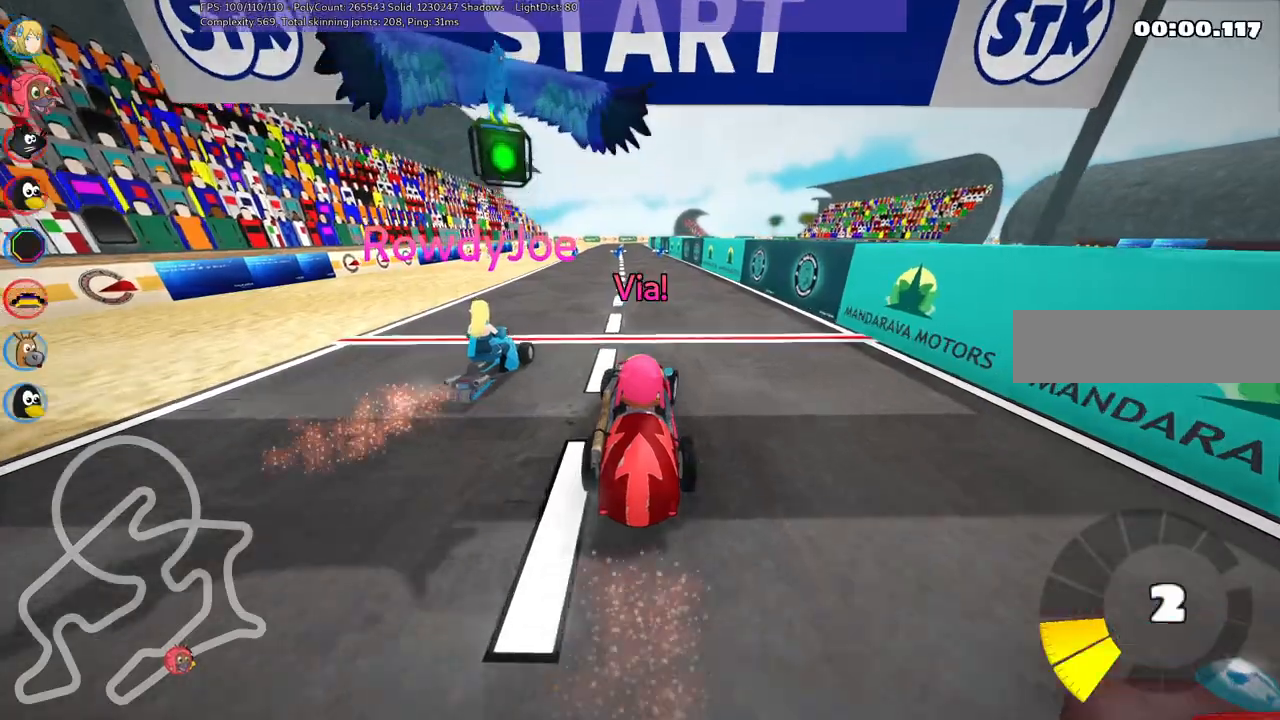
{"keys": ["m", "right", "up"]}
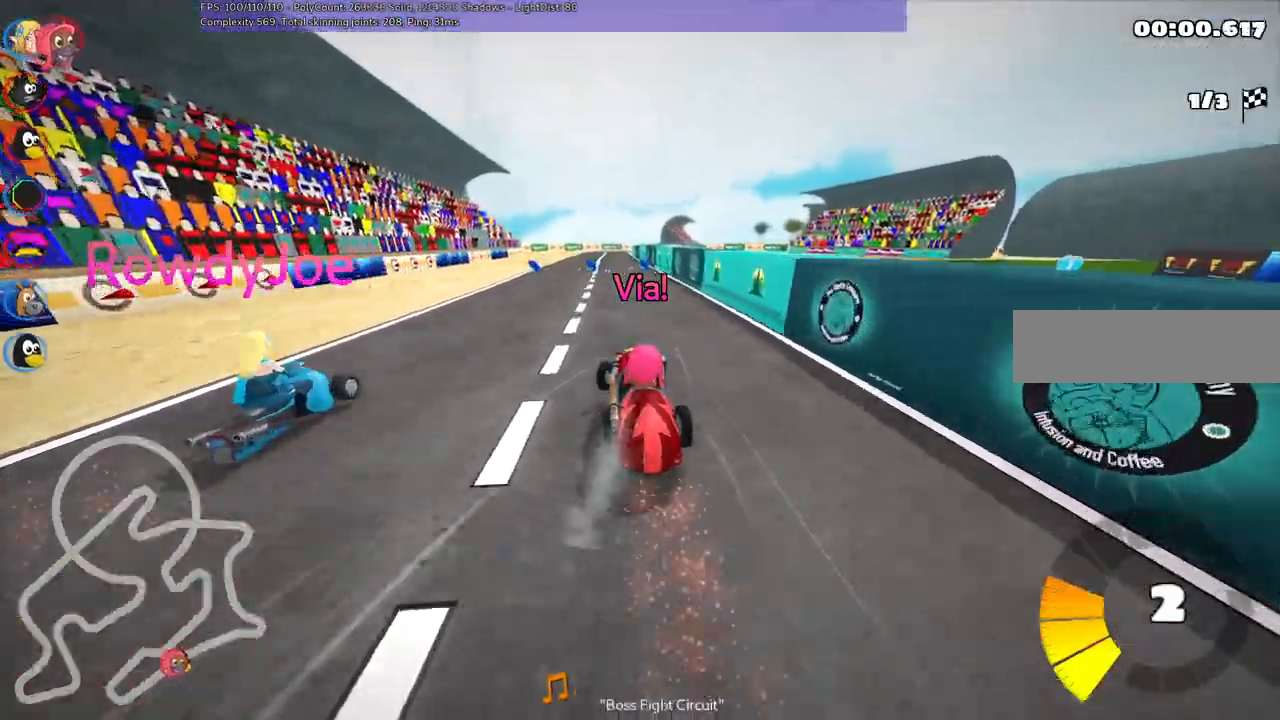
{"keys": ["m", "right", "up"], "events": []}
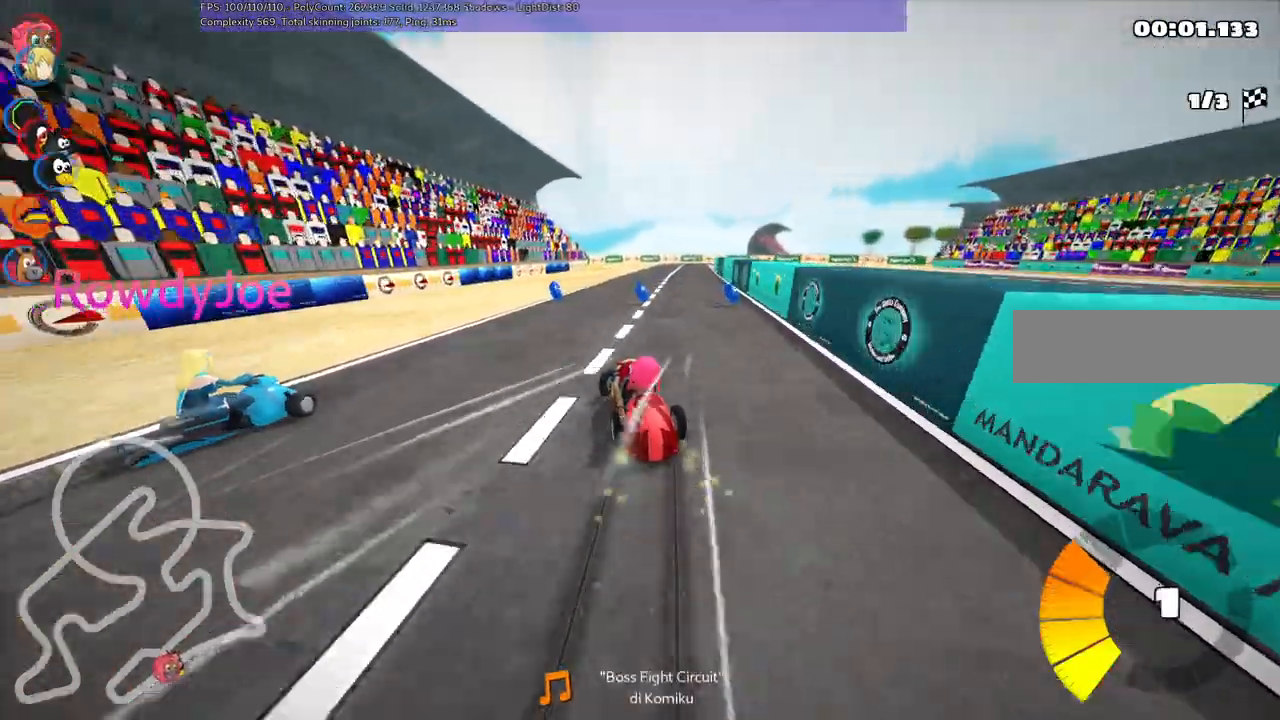
{"keys": ["n", "up"]}
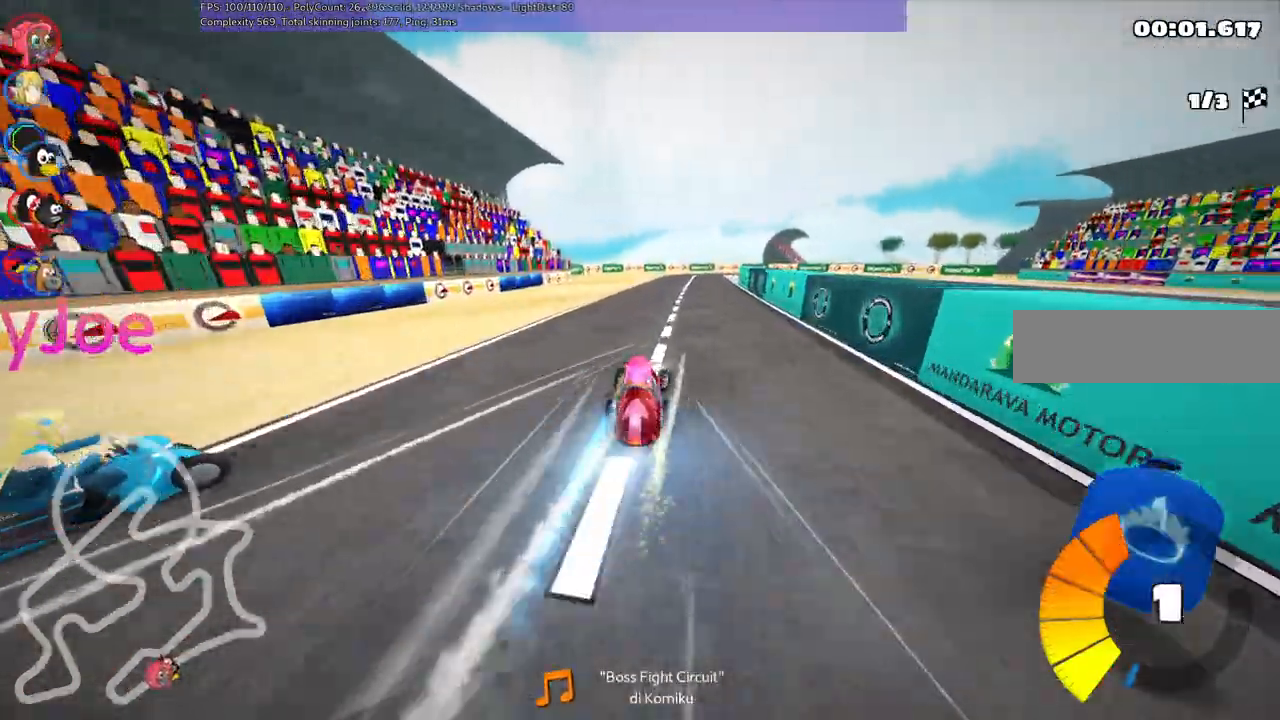
{"keys": ["left", "m", "right", "up"], "events": [[100, "n", "up"], [233, "left", "down"], [367, "left", "up"], [367, "right", "down"], [417, "m", "down"], [500, "left", "down"]]}
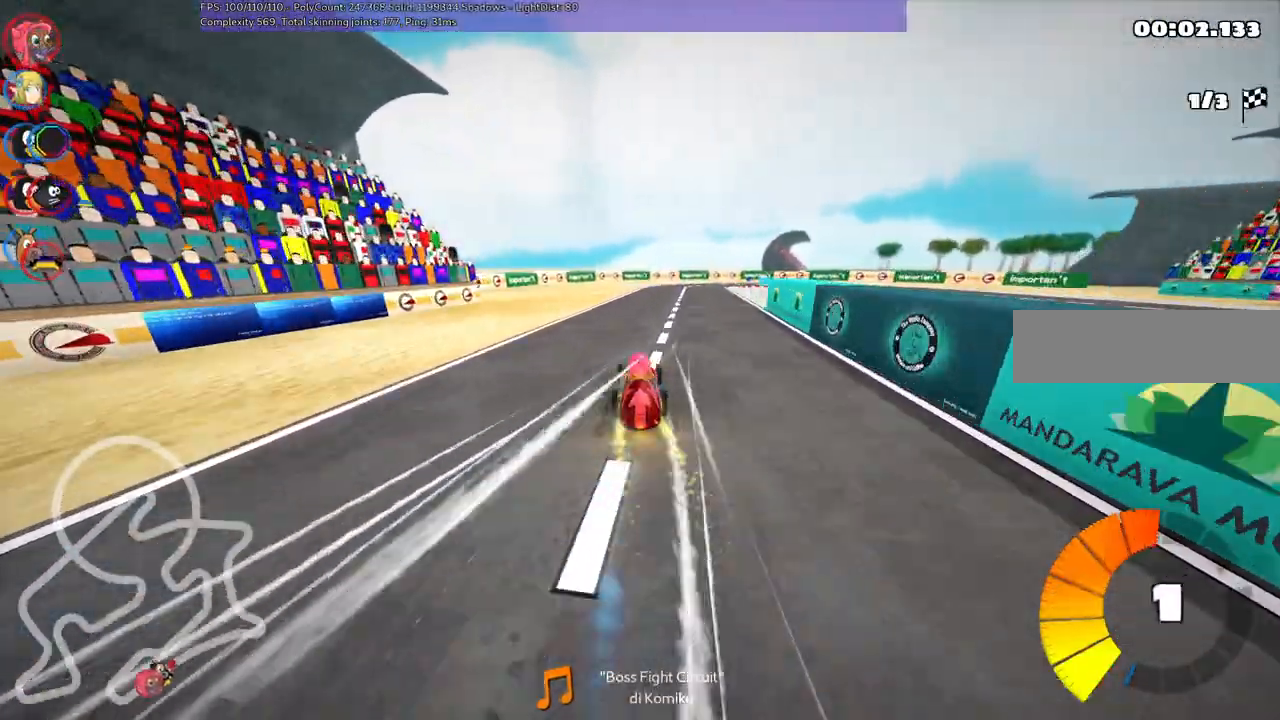
{"keys": ["left", "m", "up"], "events": [[50, "right", "up"], [283, "right", "down"], [433, "right", "up"]]}
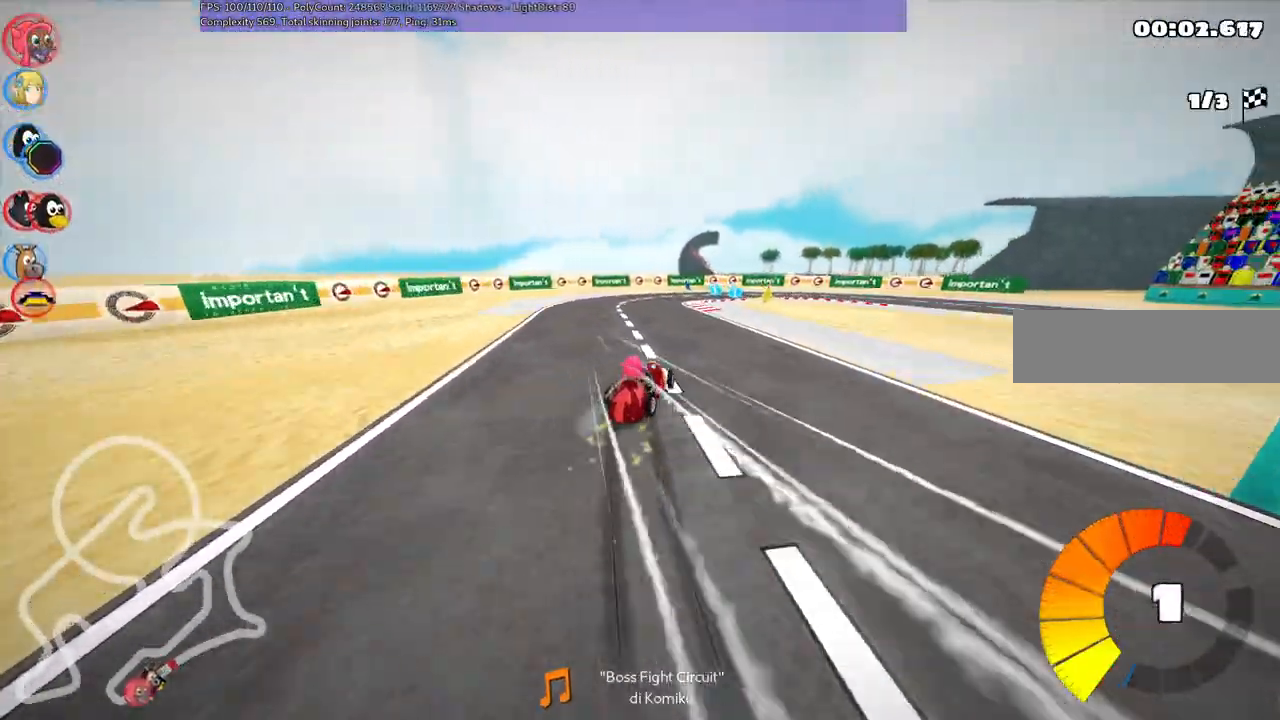
{"keys": ["right", "up"], "events": [[17, "right", "down"], [450, "left", "up"], [450, "m", "up"]]}
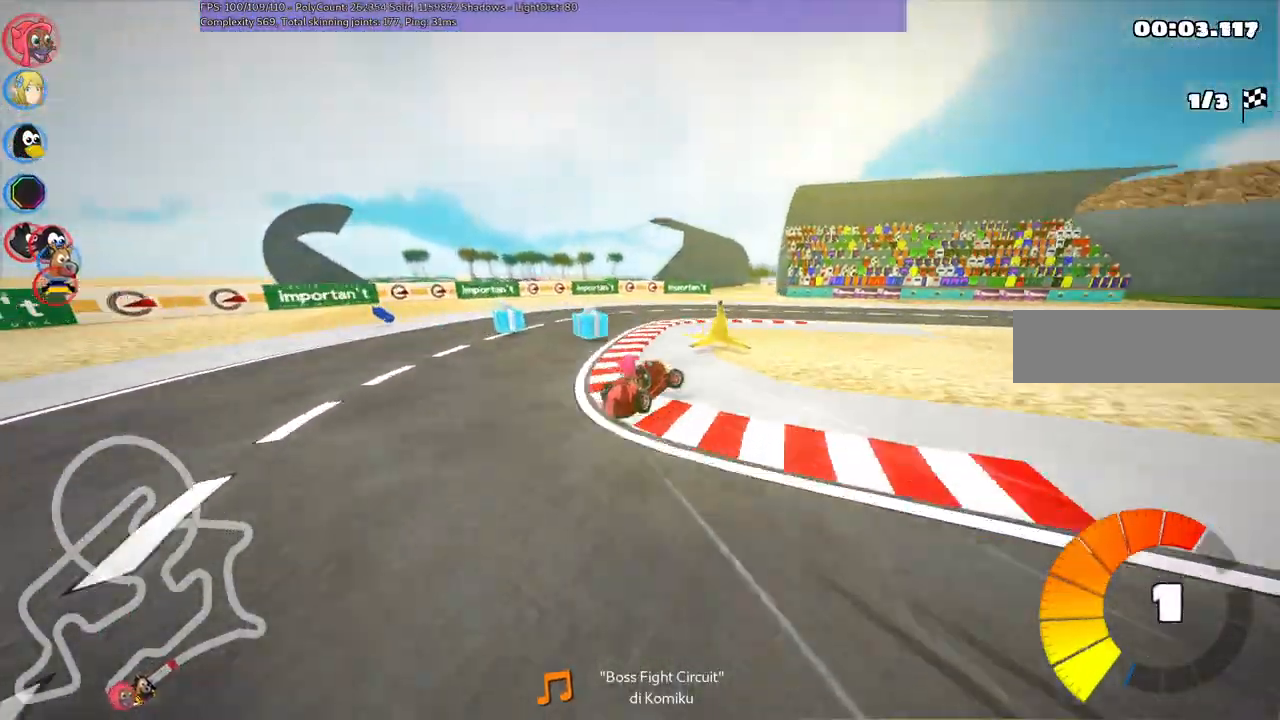
{"keys": ["right", "up"], "events": []}
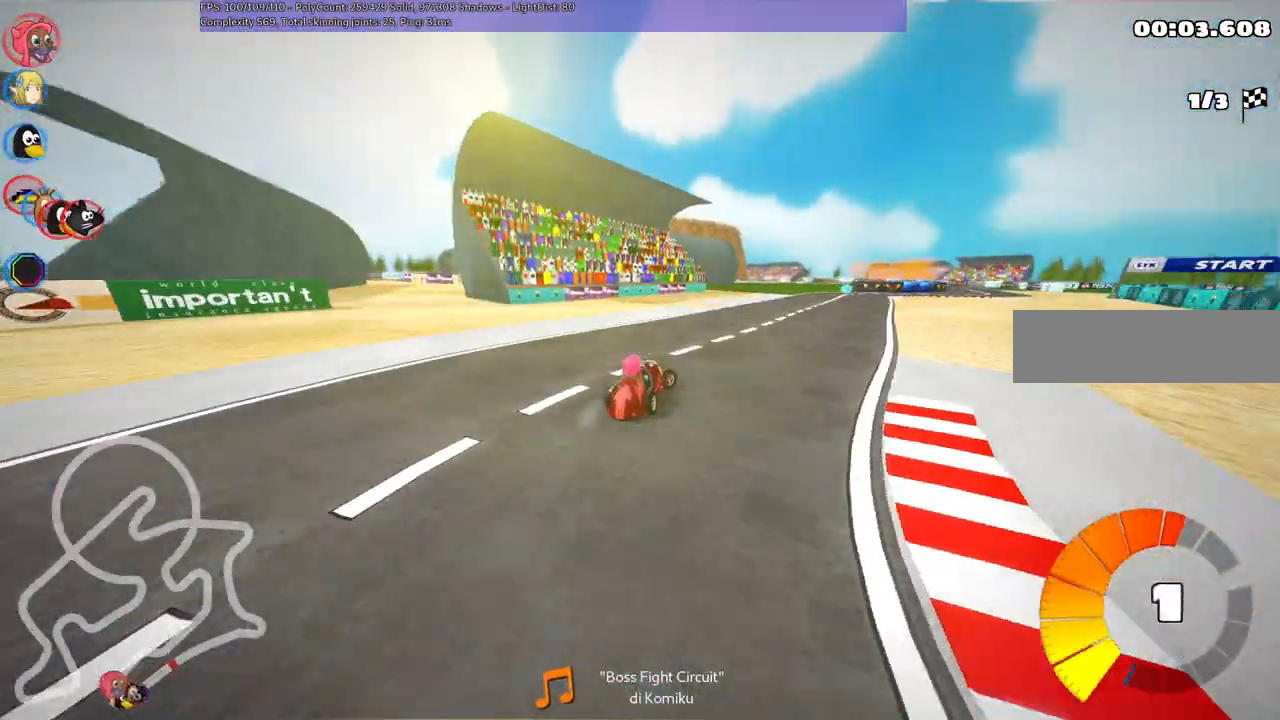
{"keys": ["left", "up"], "events": [[83, "n", "down"], [183, "n", "up"], [183, "right", "up"], [317, "left", "down"]]}
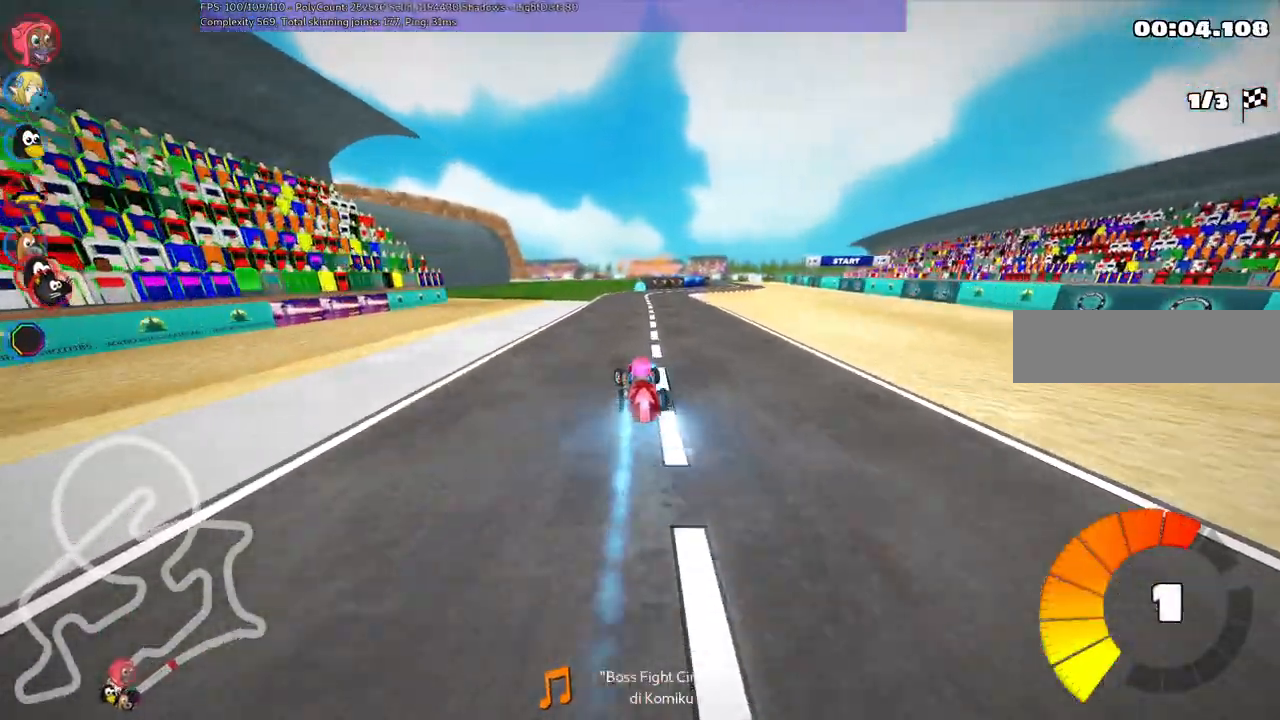
{"keys": ["left", "m", "up"], "events": [[17, "left", "up"], [100, "m", "down"], [100, "right", "down"], [233, "left", "down"], [283, "right", "up"]]}
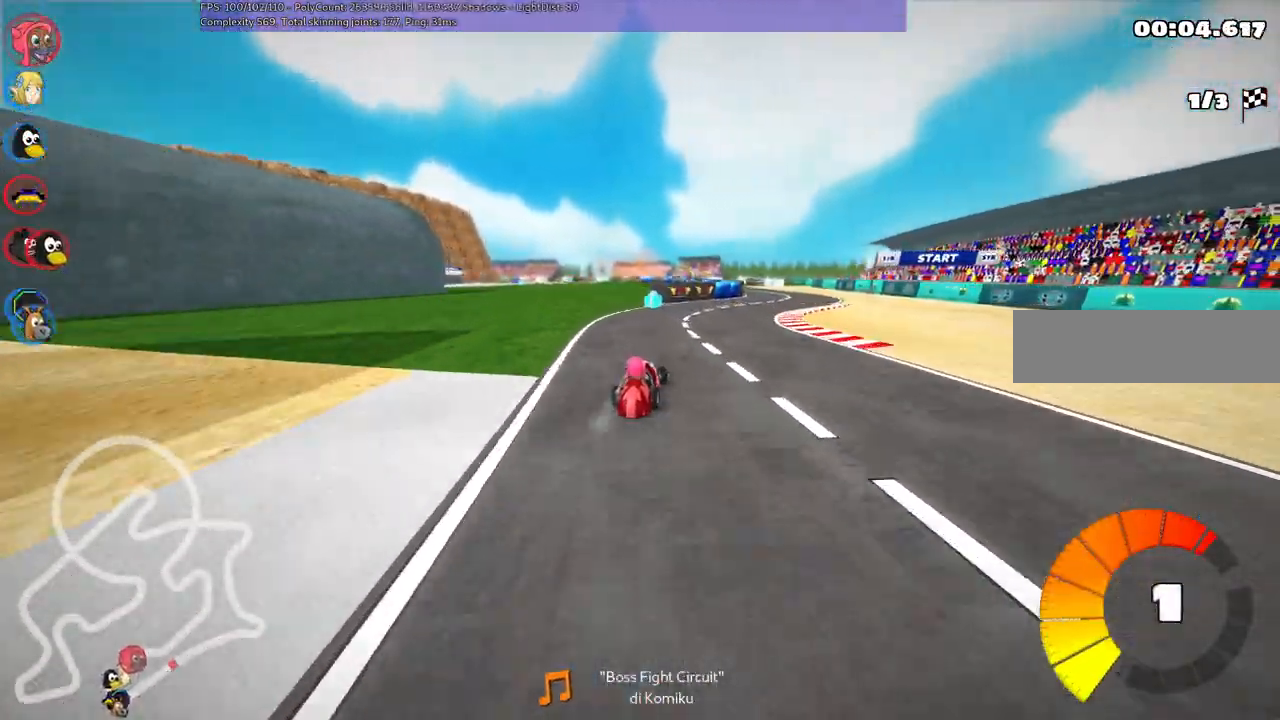
{"keys": ["right", "up"], "events": [[250, "left", "up"], [250, "right", "down"], [283, "m", "up"]]}
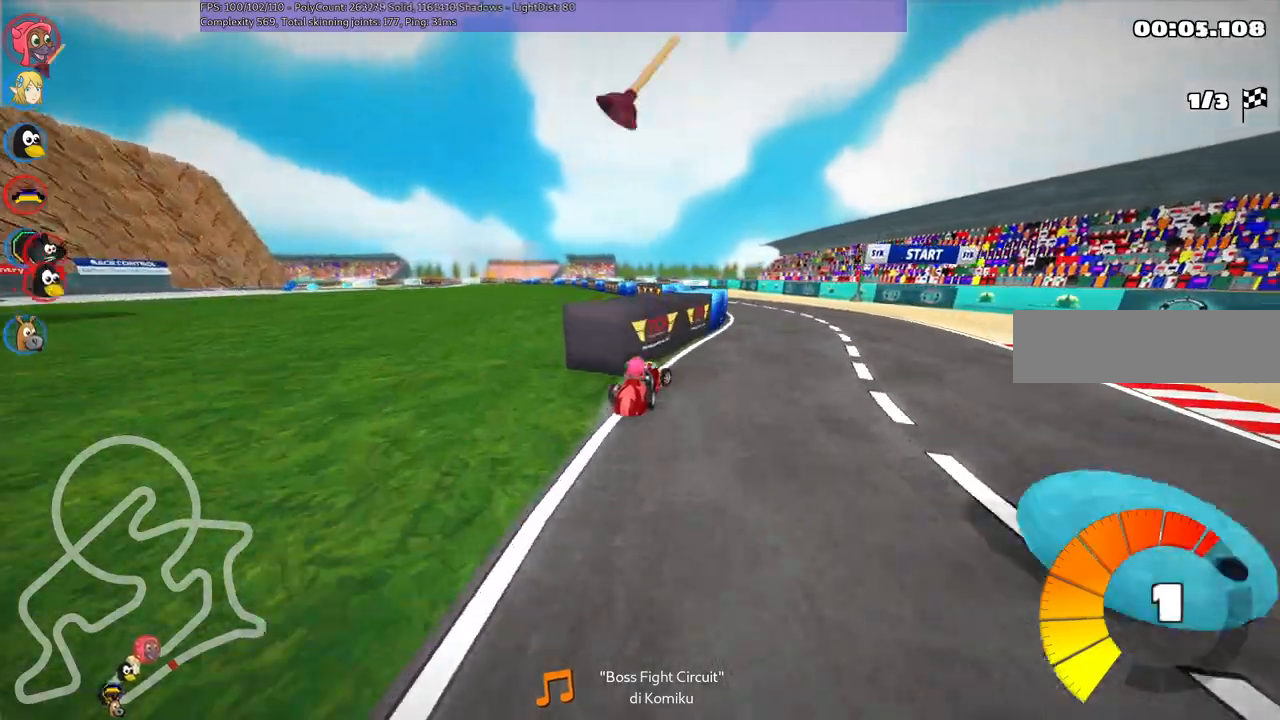
{"keys": ["left", "m"], "events": [[67, "right", "up"], [100, "left", "down"], [200, "m", "down"], [200, "up", "up"]]}
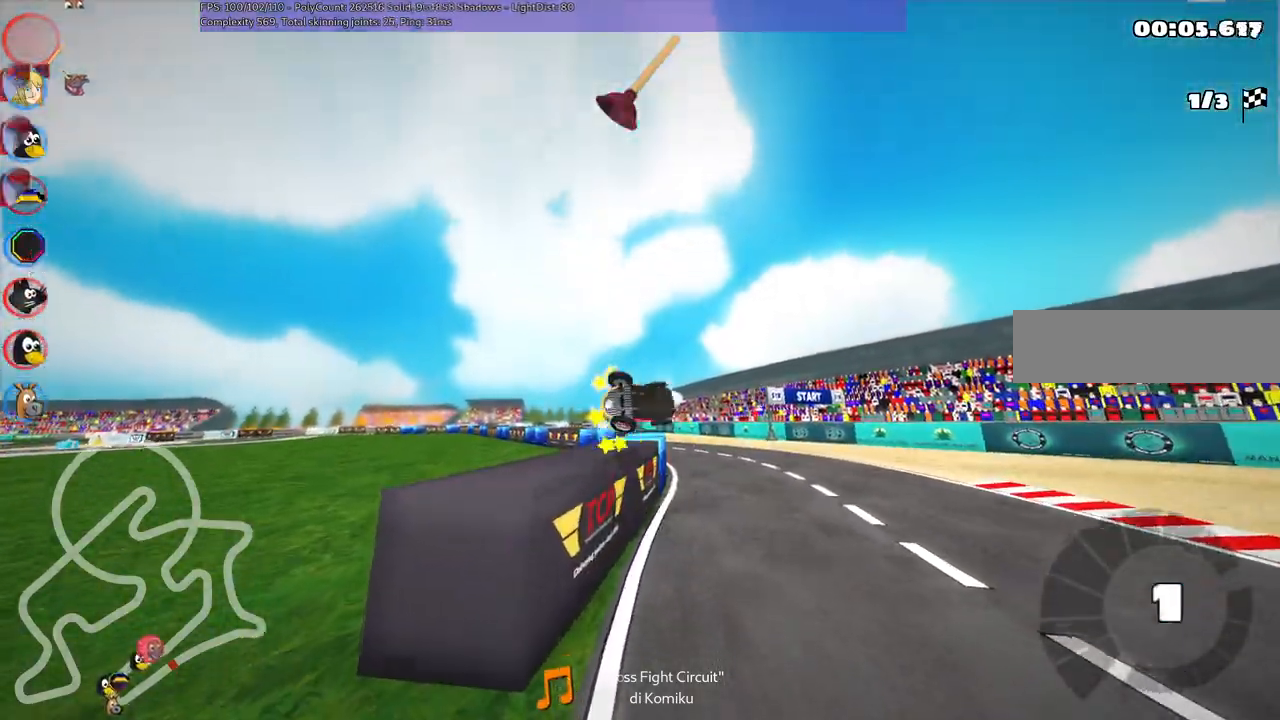
{"keys": ["left", "up"], "events": [[17, "up", "down"], [83, "m", "up"]]}
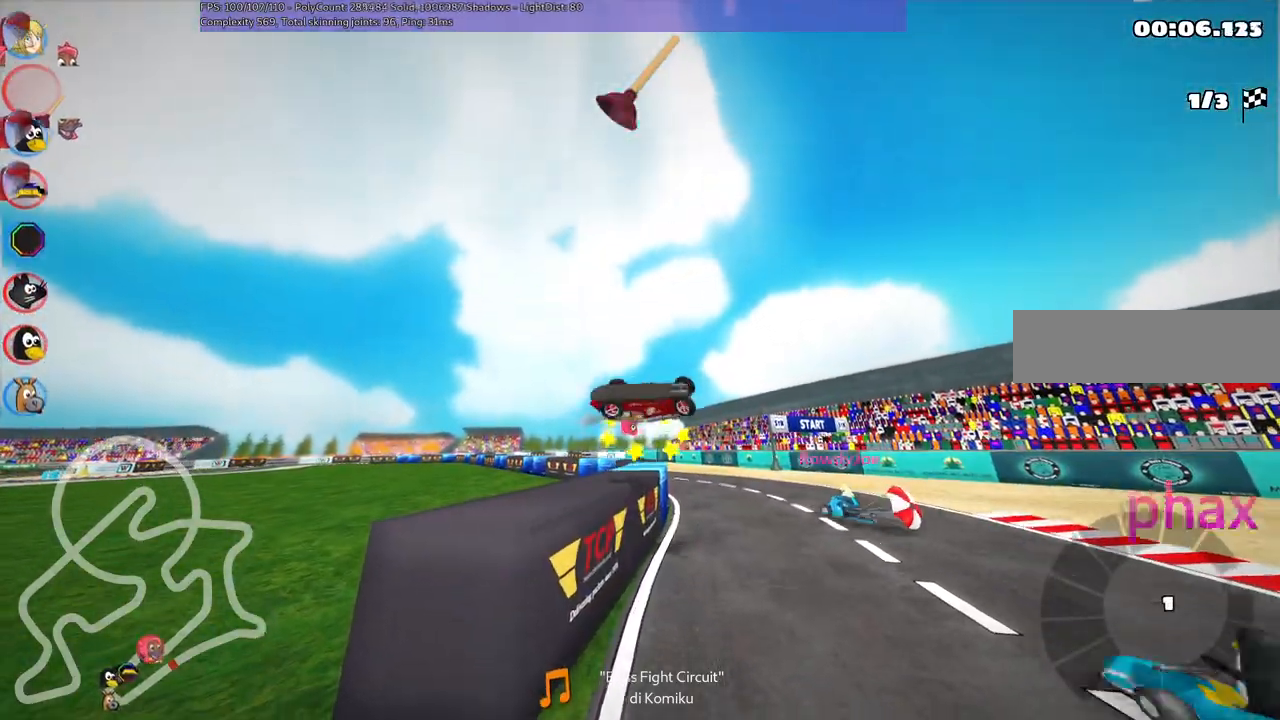
{"keys": ["left", "space", "up"], "events": [[500, "space", "down"]]}
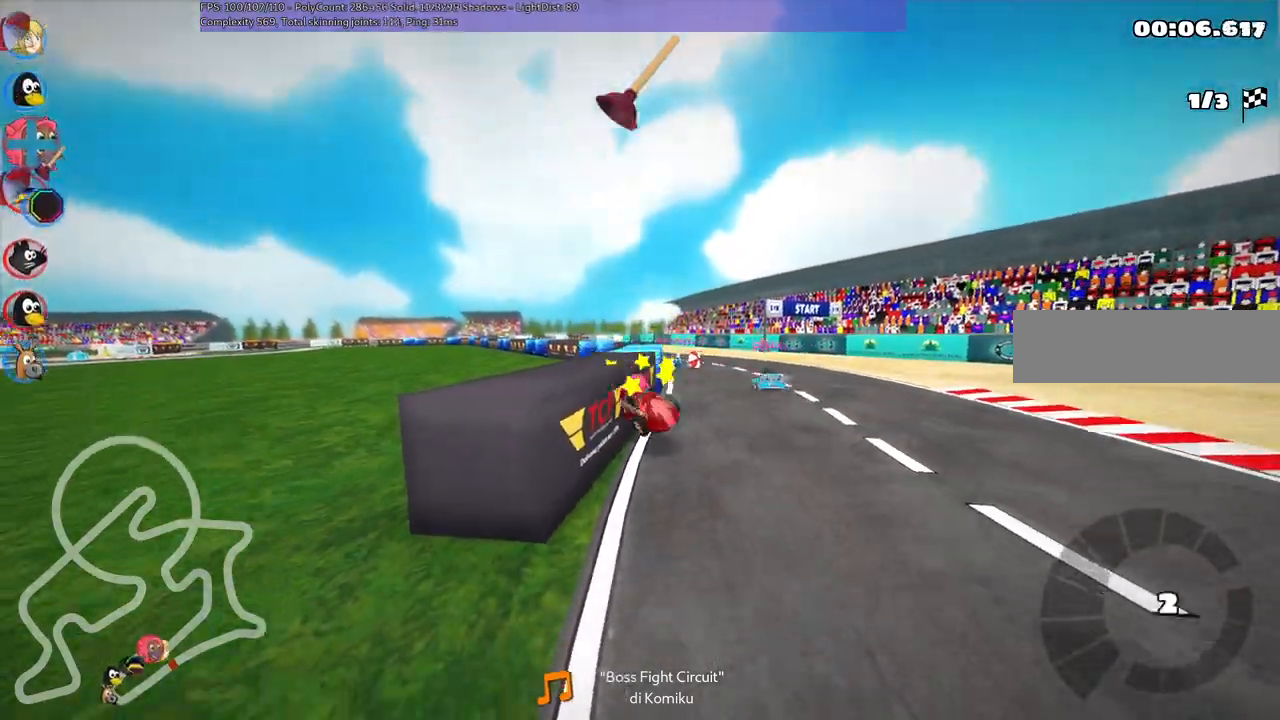
{"keys": ["left", "up"]}
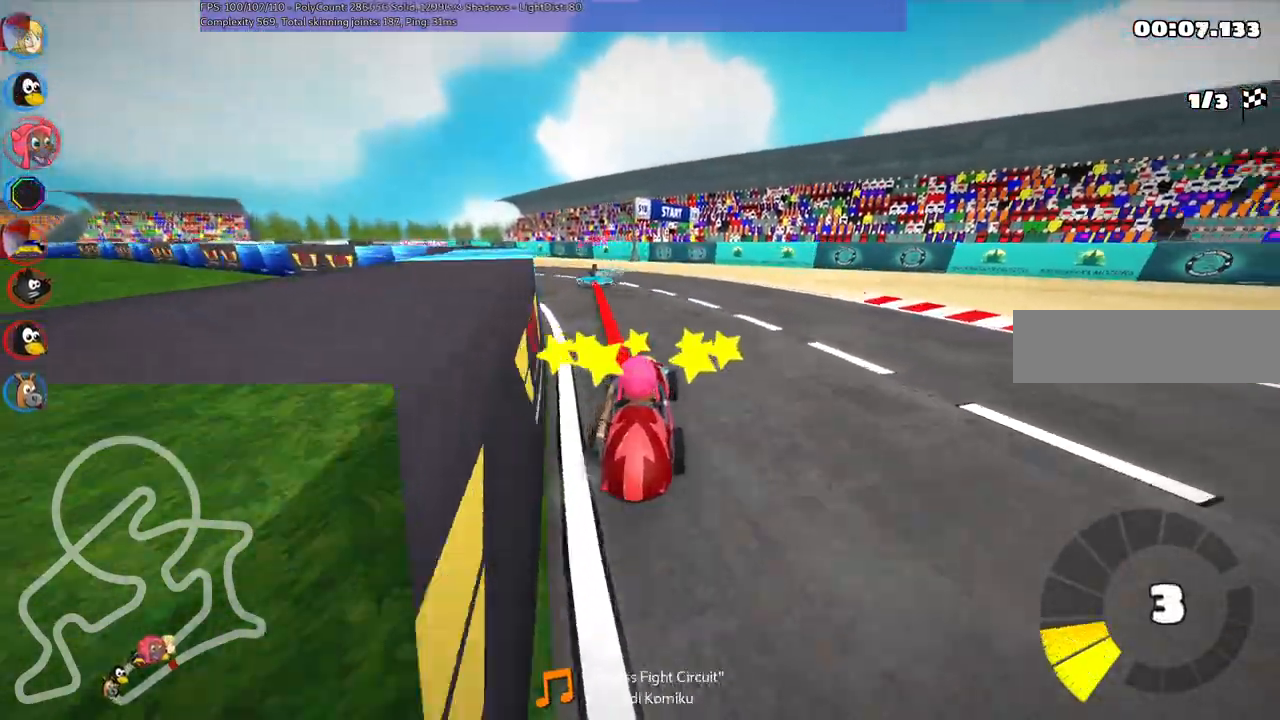
{"keys": ["left", "m", "up"], "events": [[17, "m", "down"]]}
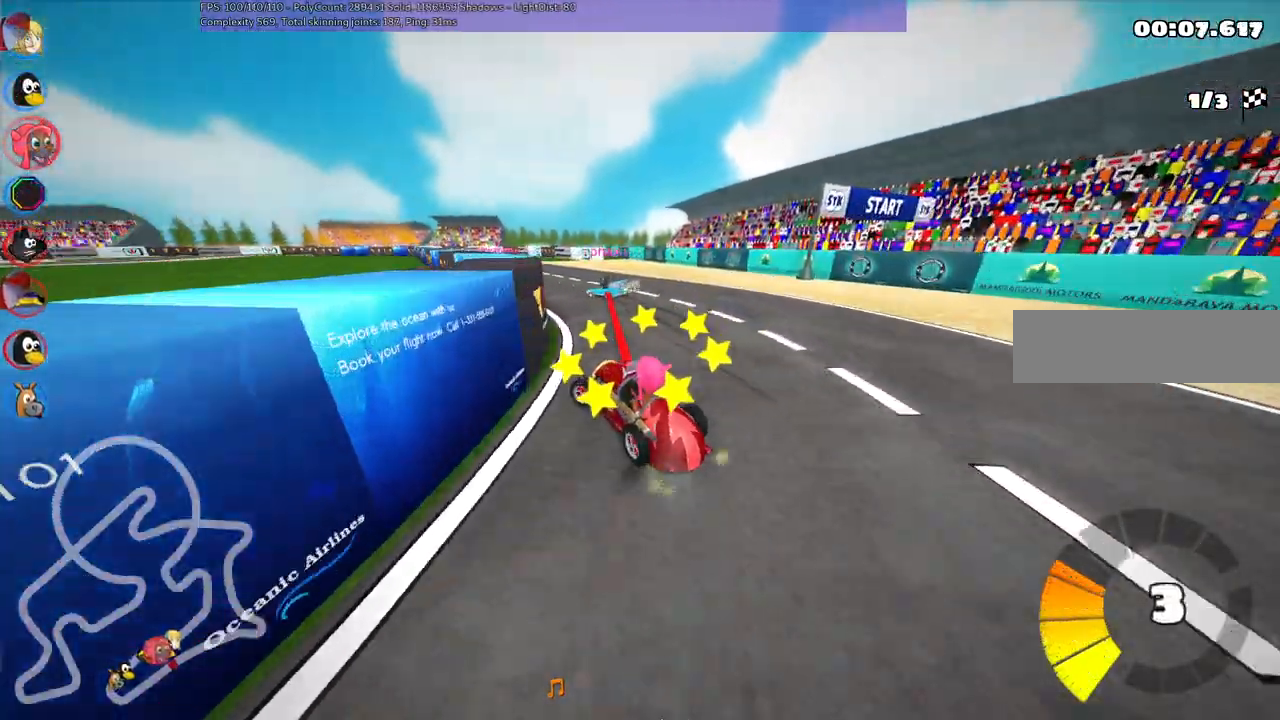
{"keys": ["m", "right", "up"], "events": [[117, "right", "down"], [167, "left", "up"]]}
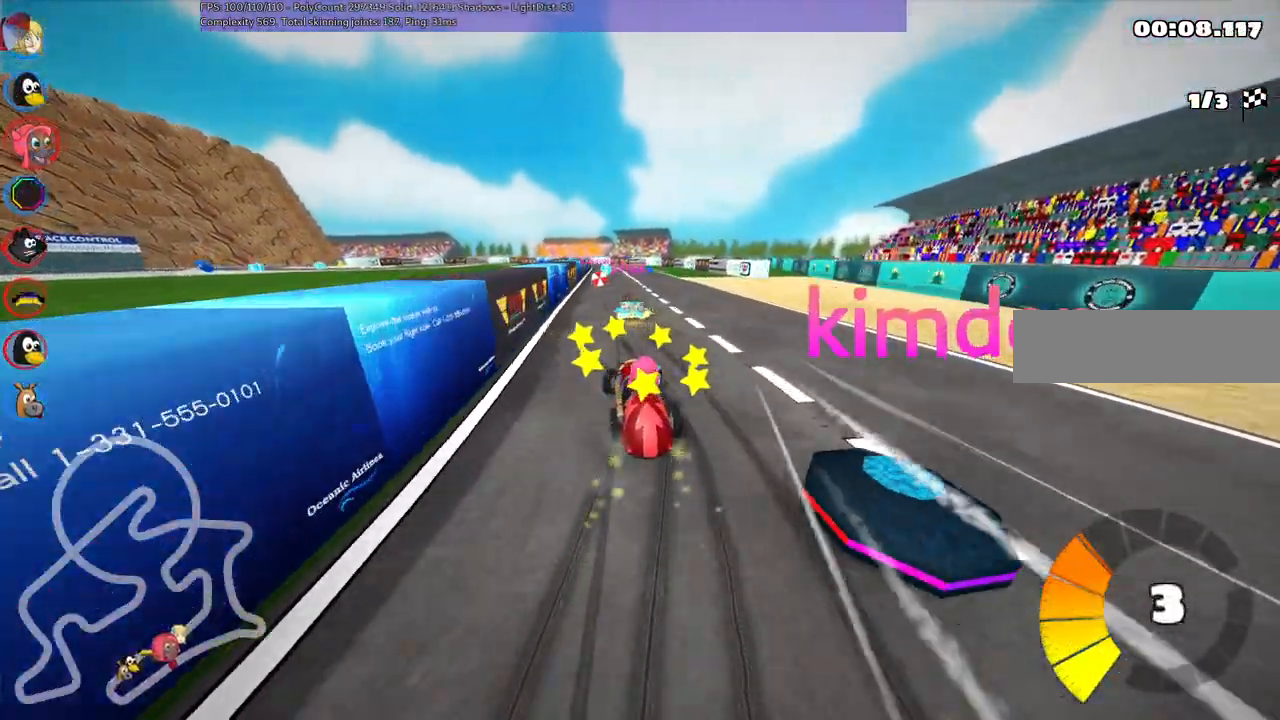
{"keys": ["up"], "events": [[183, "n", "down"], [217, "m", "up"], [267, "right", "up"], [367, "n", "up"]]}
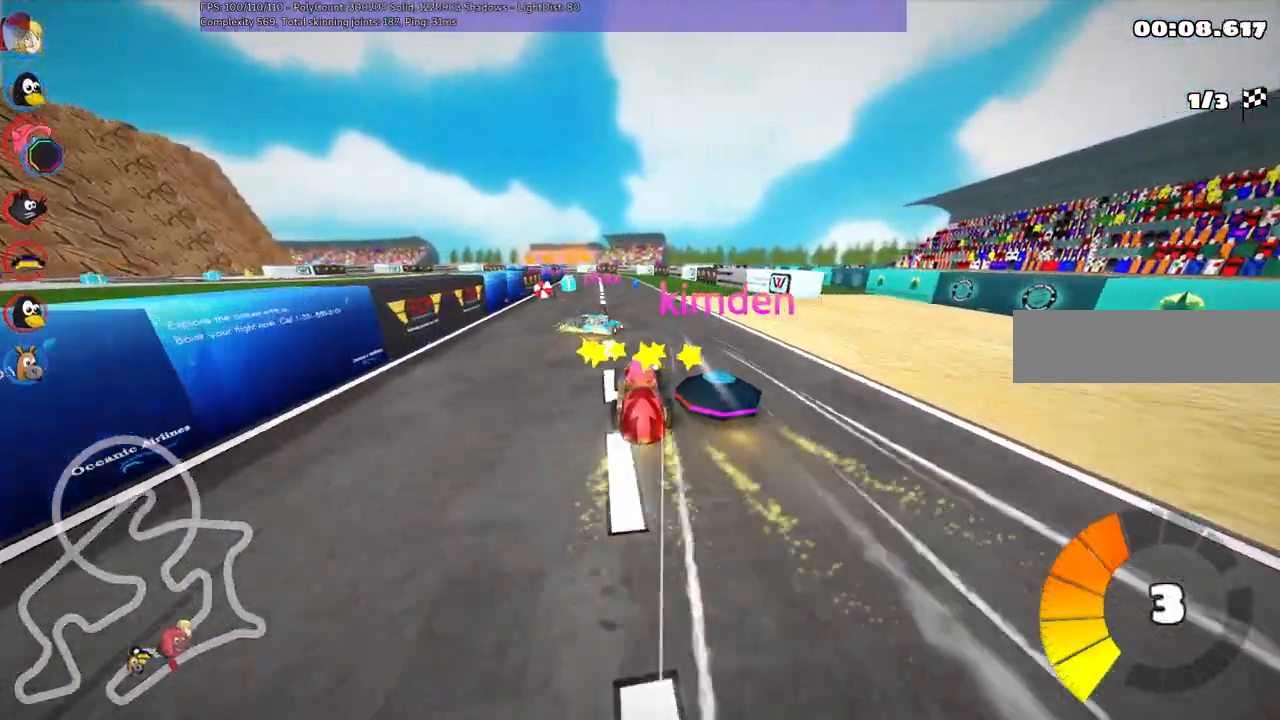
{"keys": ["up"], "events": [[183, "left", "down"], [400, "left", "up"]]}
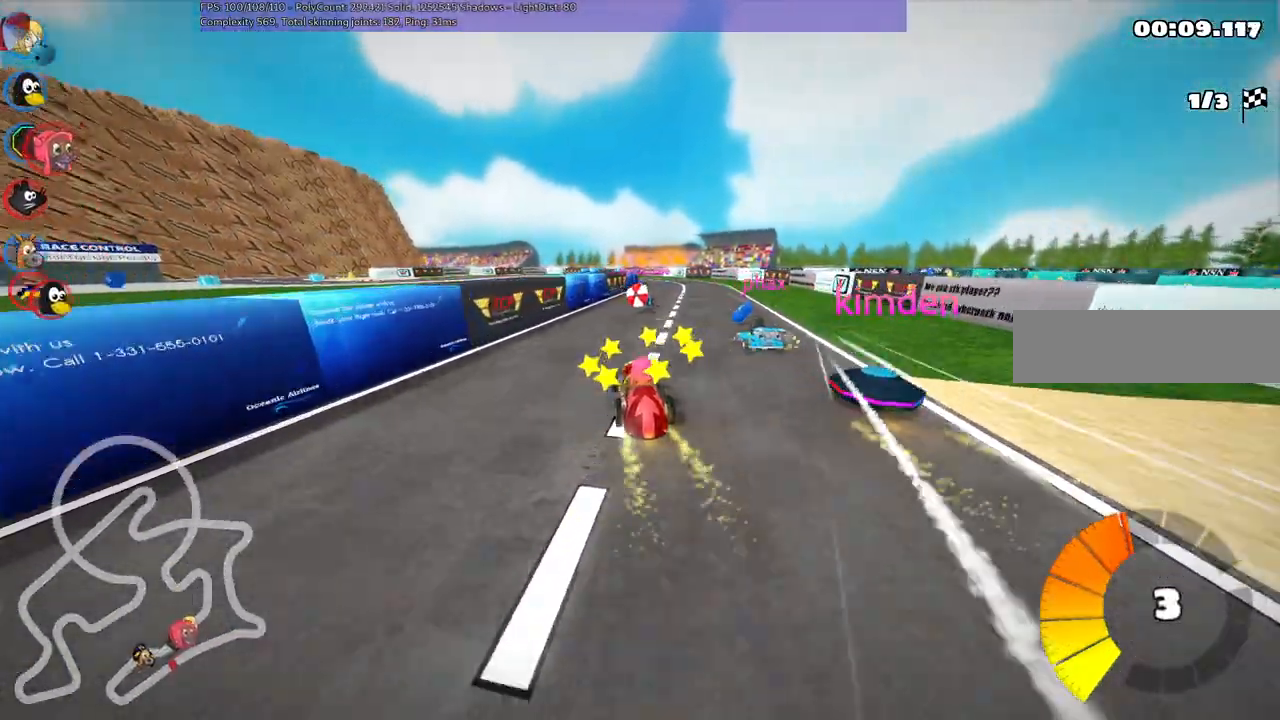
{"keys": ["left", "m", "up"], "events": [[100, "right", "down"], [417, "left", "down"], [417, "right", "up"], [467, "m", "down"]]}
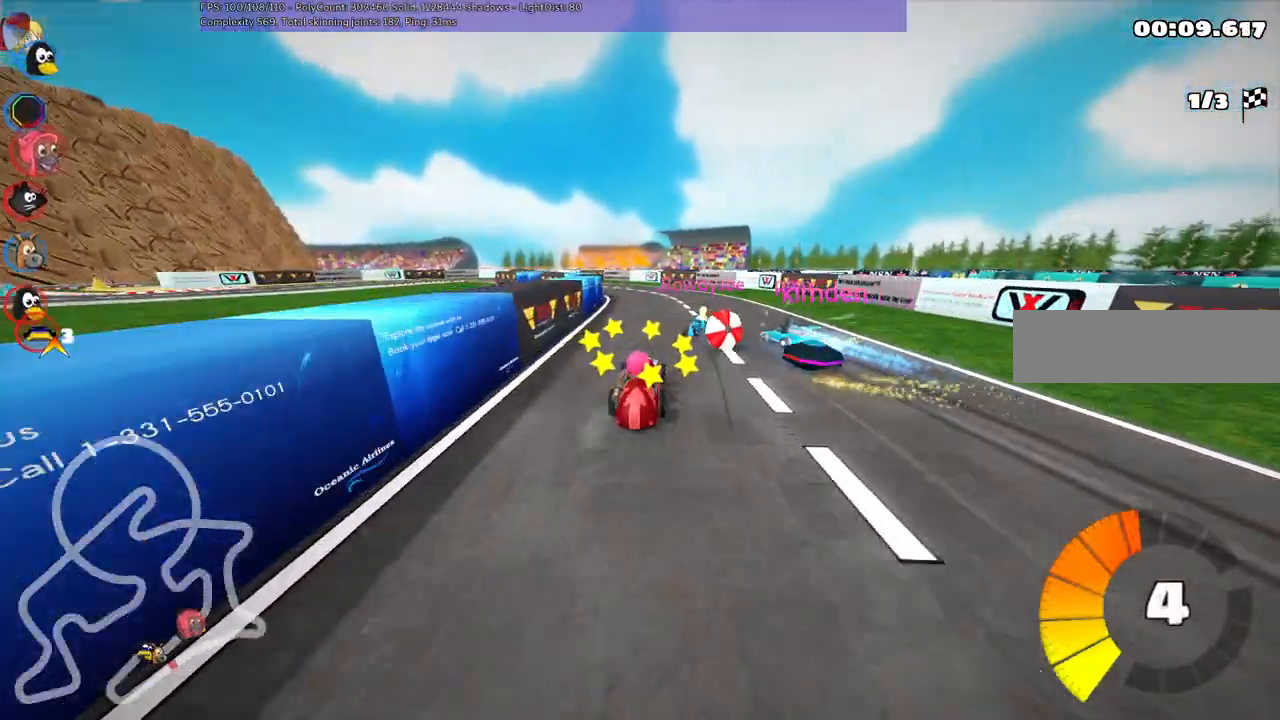
{"keys": ["m", "right", "up"], "events": [[100, "left", "up"], [100, "right", "down"], [333, "left", "down"], [483, "left", "up"]]}
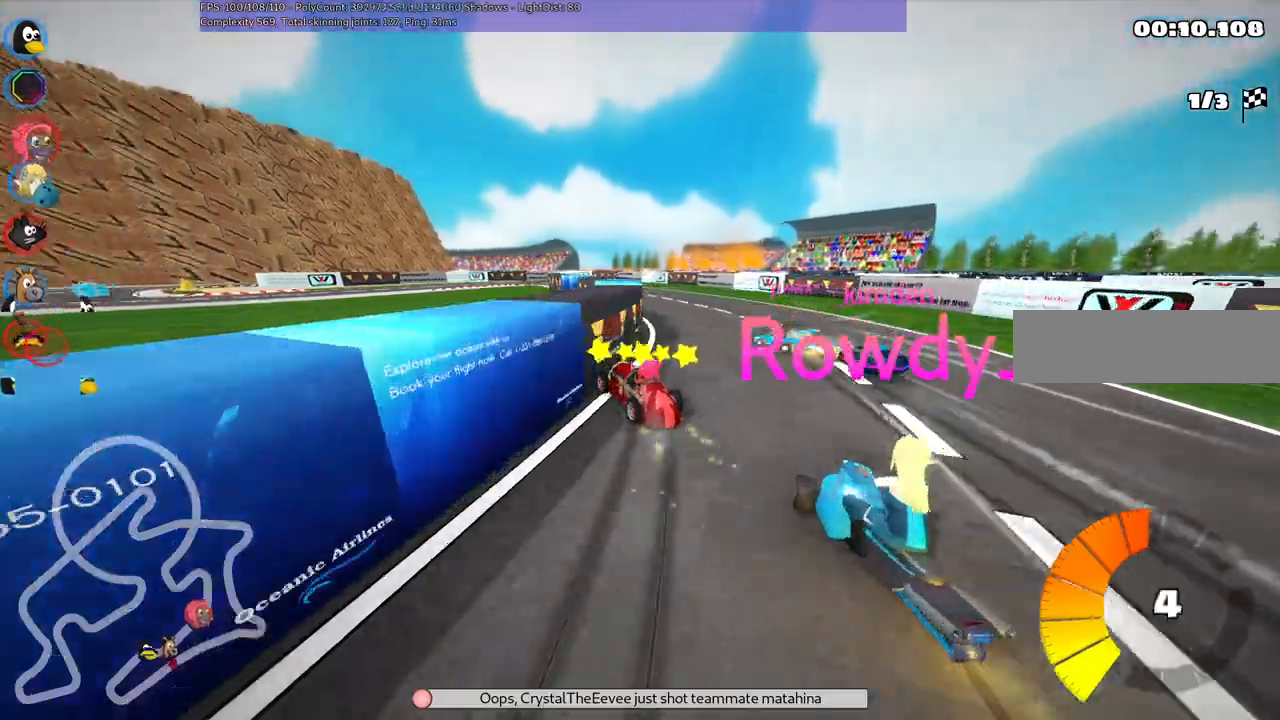
{"keys": ["m", "right", "up"], "events": [[167, "left", "down"], [433, "left", "up"]]}